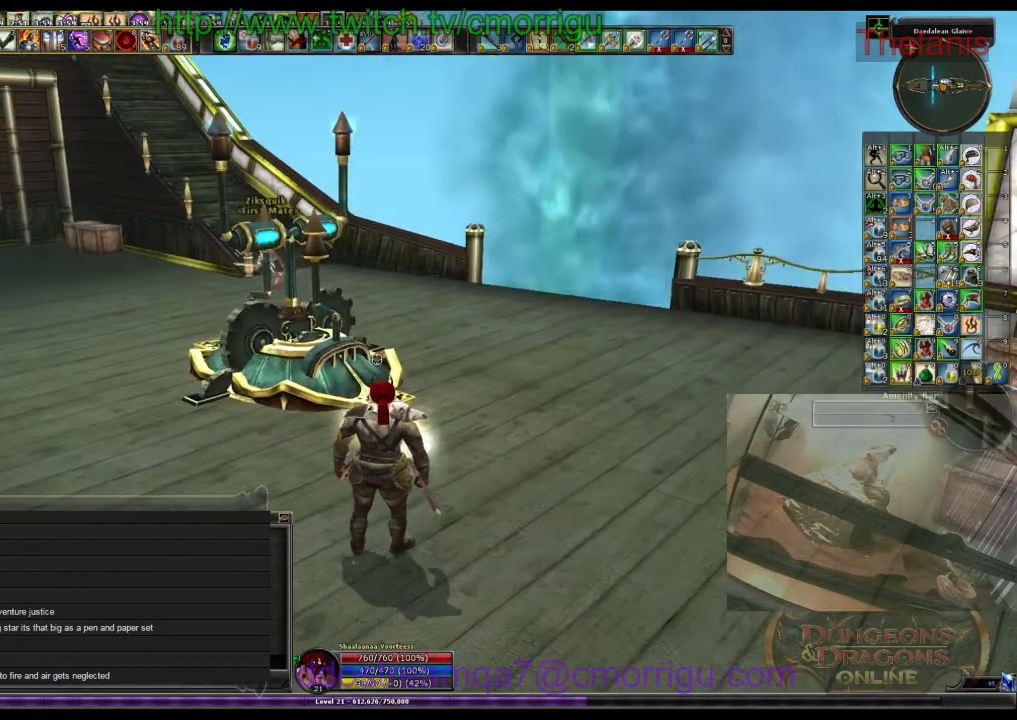
Gameplay with keyboard; each line is a JSON object with the keys held at the frame after it. "events" lists presses ("down") and releases ("up") of ".", "/", "0", "1", "2", "3", "4", "5", "6", "7", "8", "9", "a", "b", "backslash", "backspace", "c", "caps_lock", "comma", "ctrl_l", "ctrl_r", "d", "e", "equals", "escape", "f", "f1", "f10", "f11", "f12", "f2", "f3", "f4", "f5", "f6", "f7", "f8", "f9", "g", "h", "i", "j", "k", "l", "lbracket", "m", "minus", "n", "o", "p", "q", "quote", "r", "rbracket", "return", "s", "semicolon", "shift_l", "shift_r", "space", "t", "tab", "tilde", "u", "v", "w", "x", "y" and "z" between this image and that frame as [ms after this image, input, new state], when the widget could be followed in between. No other keys are recorded. Mouse input is not recorded.
{"keys": [], "events": []}
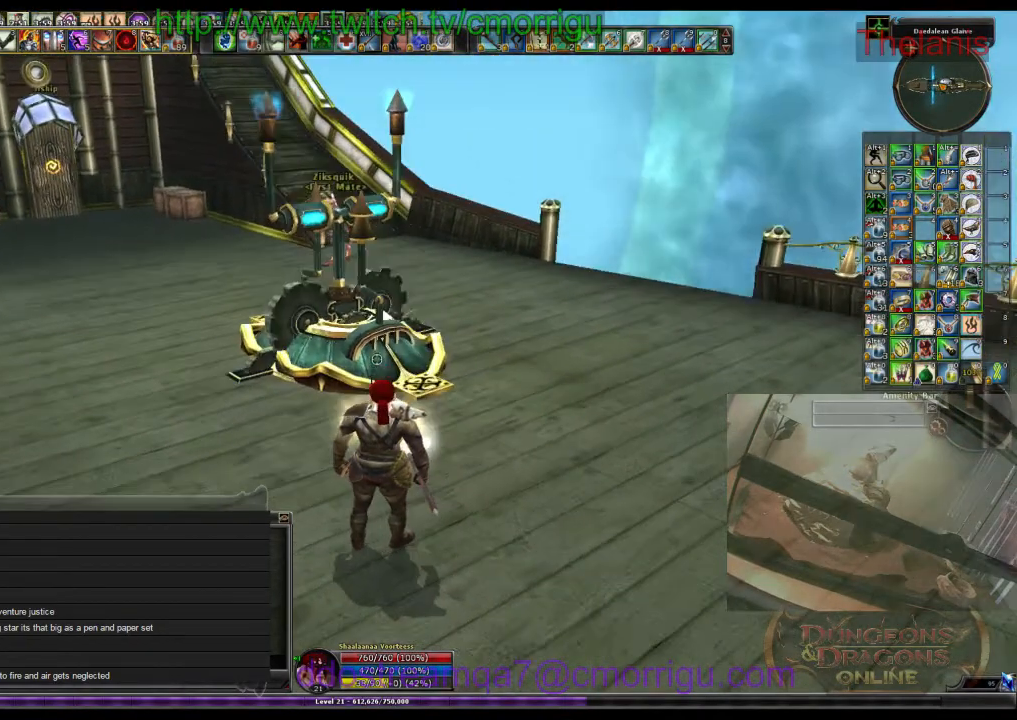
{"keys": ["w"], "events": [[300, "w", "down"]]}
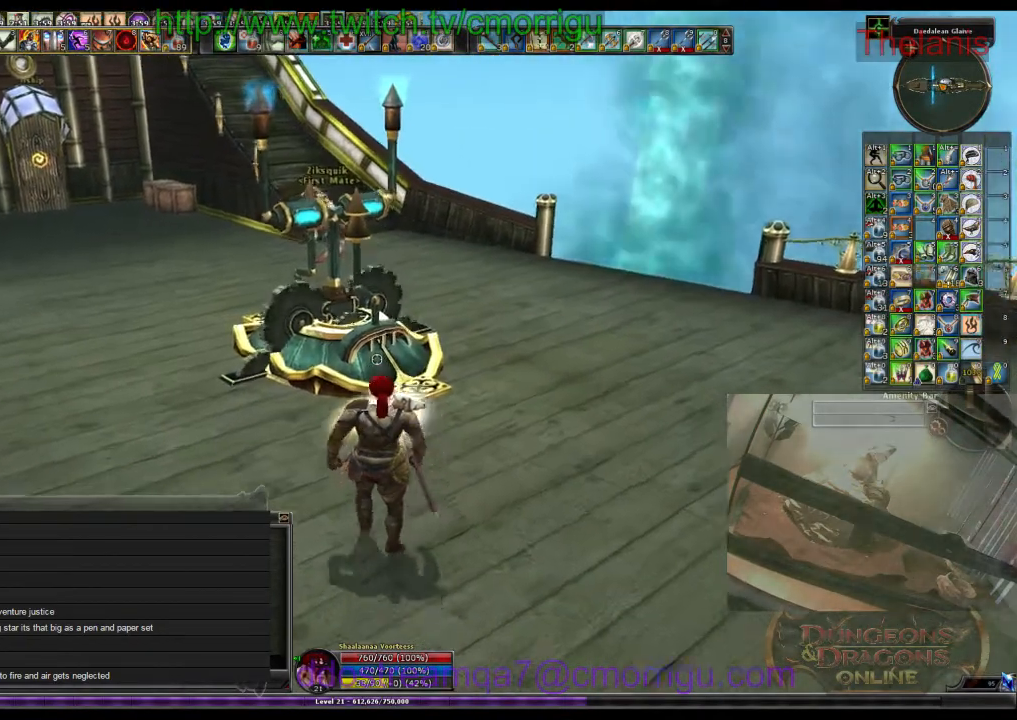
{"keys": [], "events": [[100, "w", "up"]]}
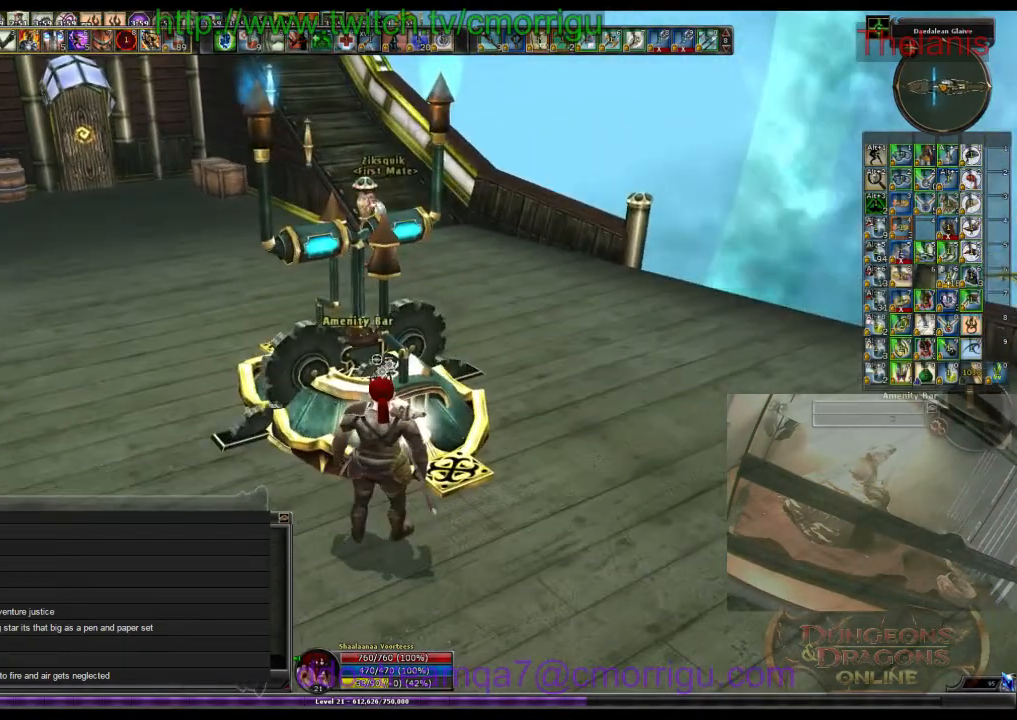
{"keys": ["a", "w"], "events": [[267, "a", "down"], [300, "w", "down"]]}
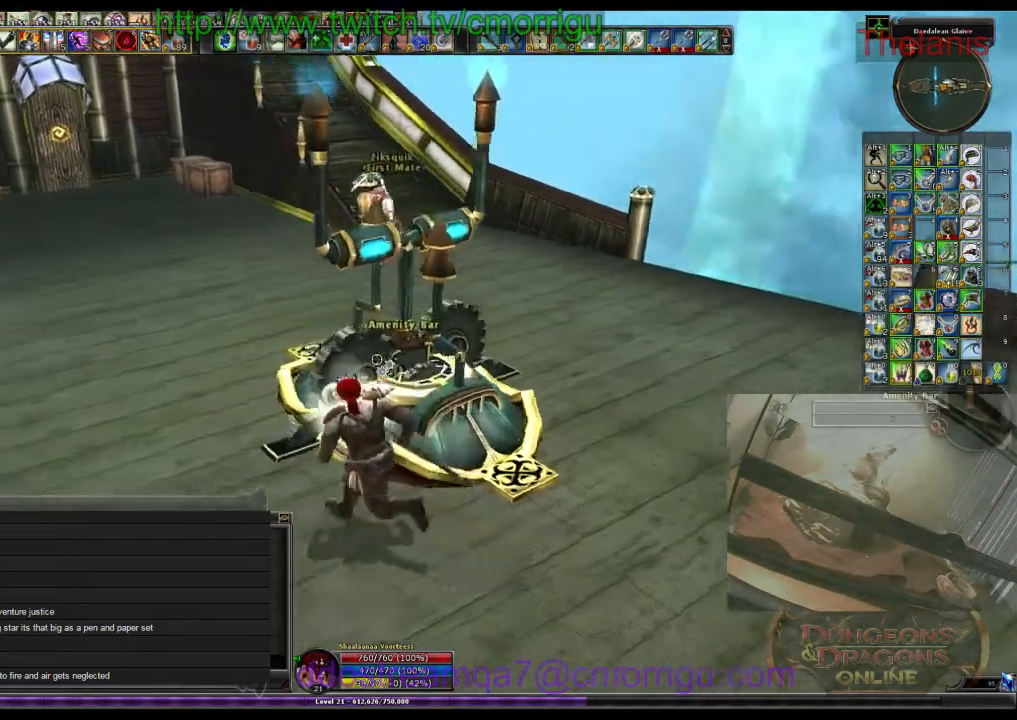
{"keys": ["w"], "events": [[100, "a", "up"]]}
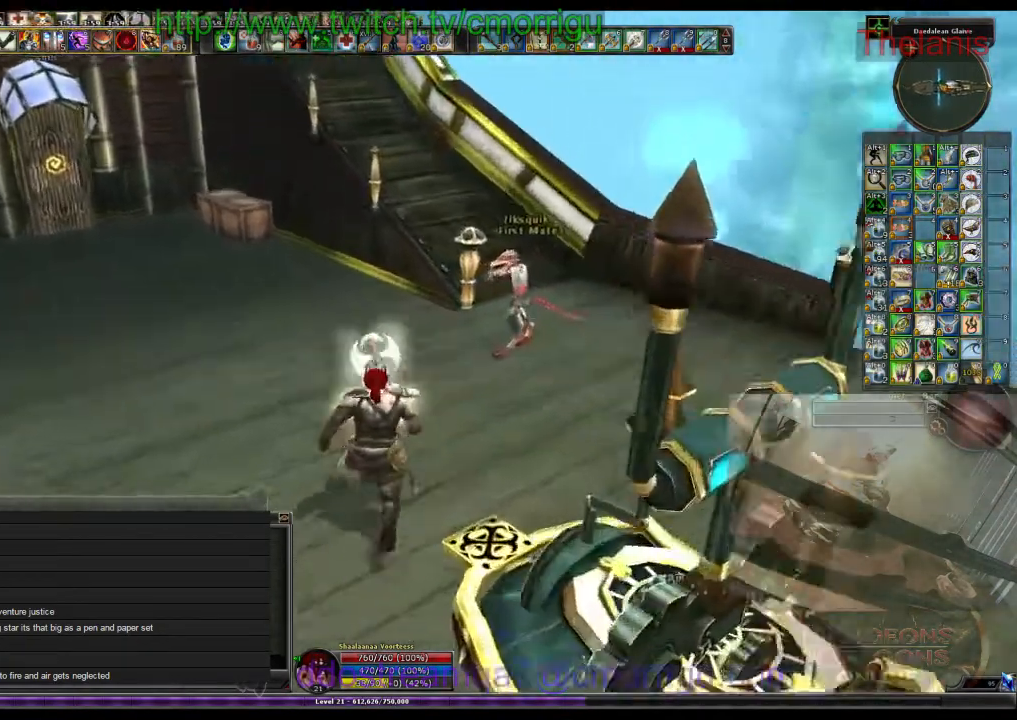
{"keys": ["w"], "events": []}